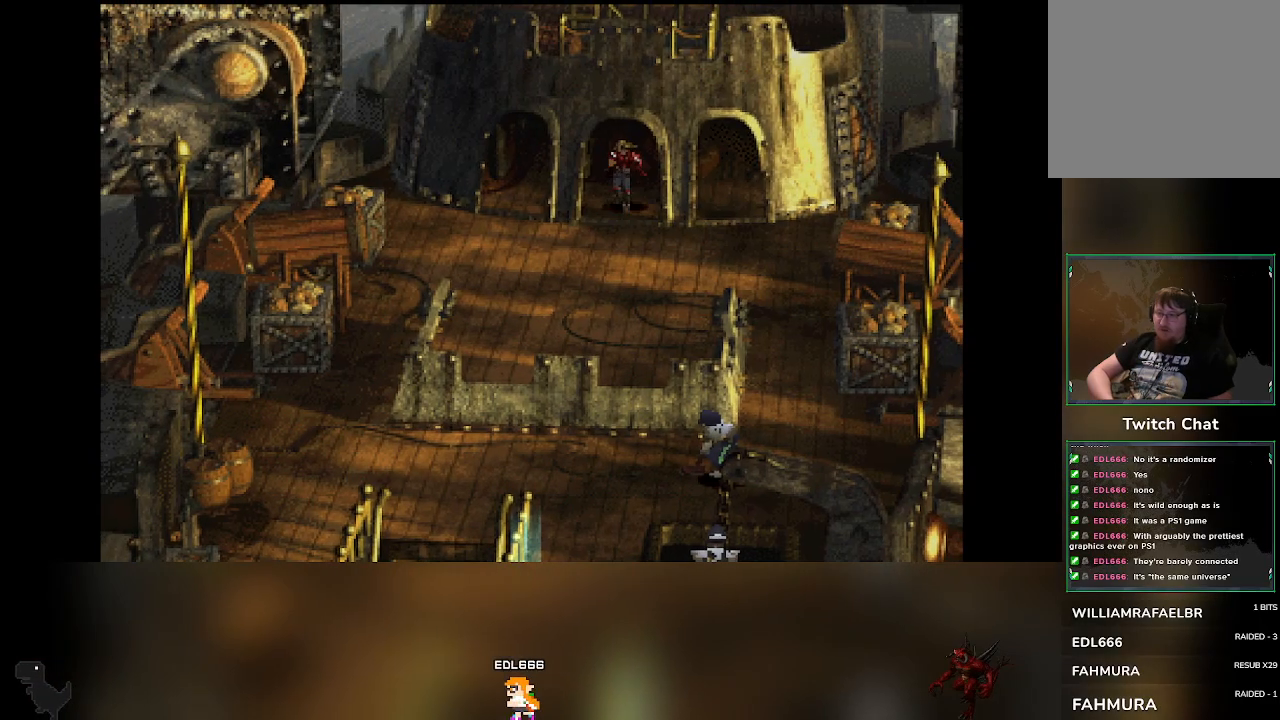
Gameplay with a controller (PlayStation layout); each line is a JSON object with the inputs held at the frame after it (dt_ms = milliseconds from this image to that frame). "events" lists button and stick changes between this image and that frame as [ms after this image, input, new state], when the widget could be followed in between. Not read: right_stick.
{"dt_ms": 500, "buttons": [], "left_stick": "down-left", "events": [[100, "left_stick", "down-left"]]}
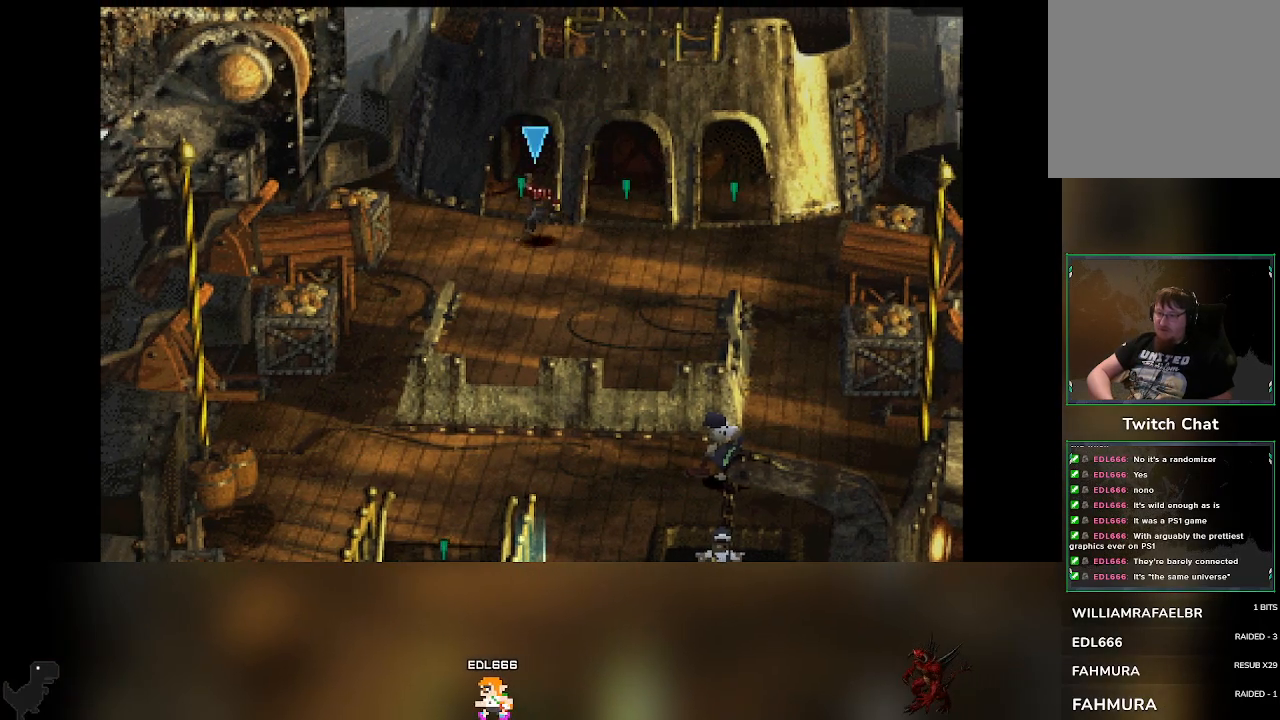
{"dt_ms": 500, "buttons": [], "left_stick": "down", "events": [[267, "left_stick", "down"]]}
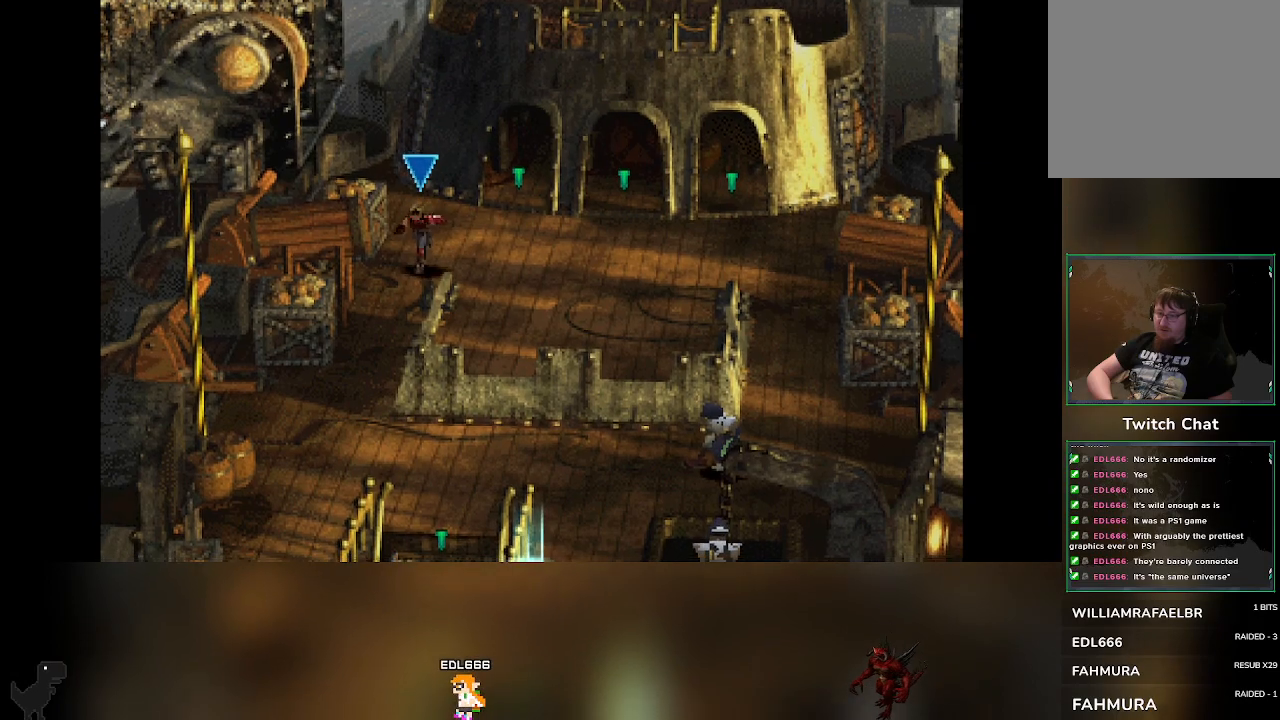
{"dt_ms": 500, "buttons": [], "left_stick": "down", "events": []}
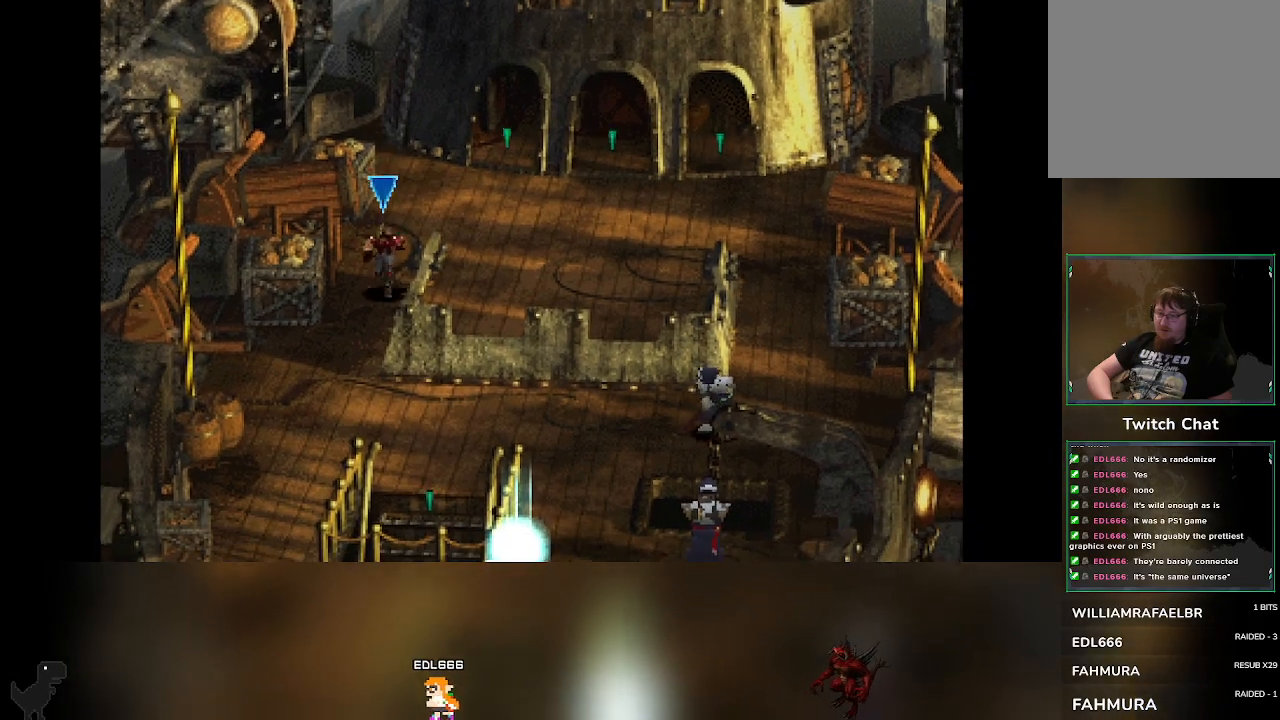
{"dt_ms": 500, "buttons": [], "left_stick": "down", "events": []}
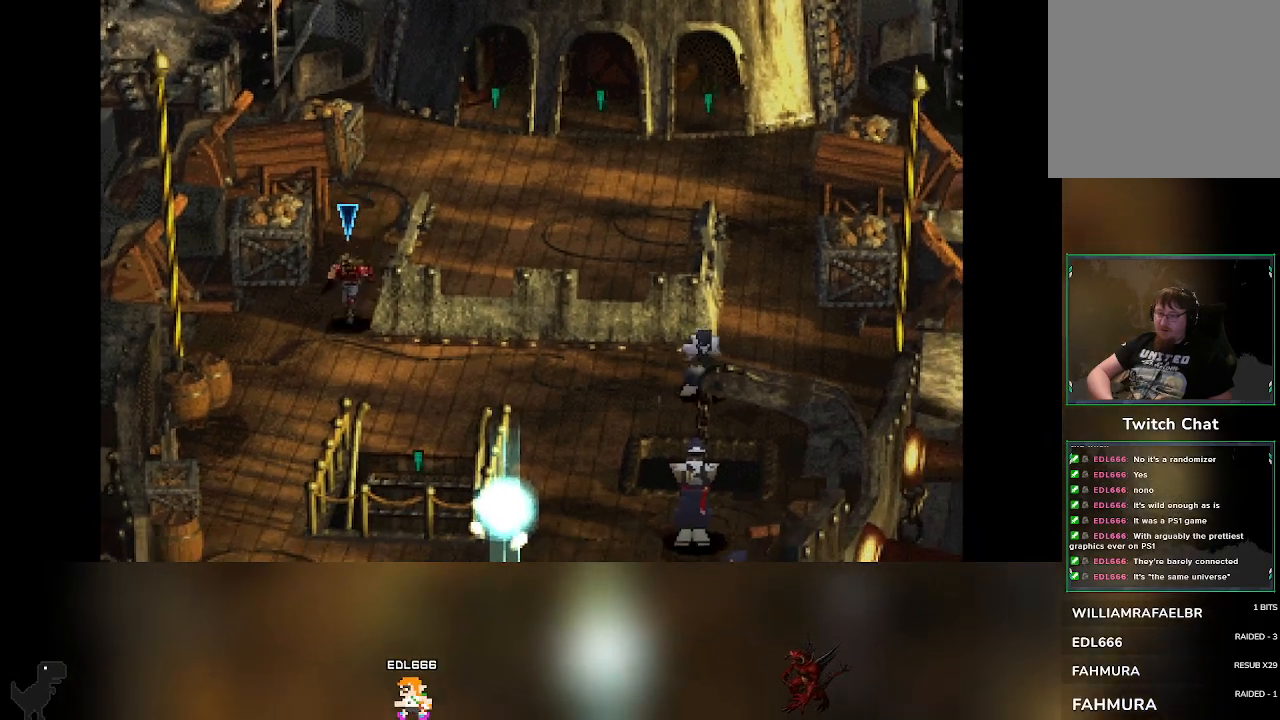
{"dt_ms": 500, "buttons": [], "left_stick": "down-right", "events": [[267, "left_stick", "down-right"]]}
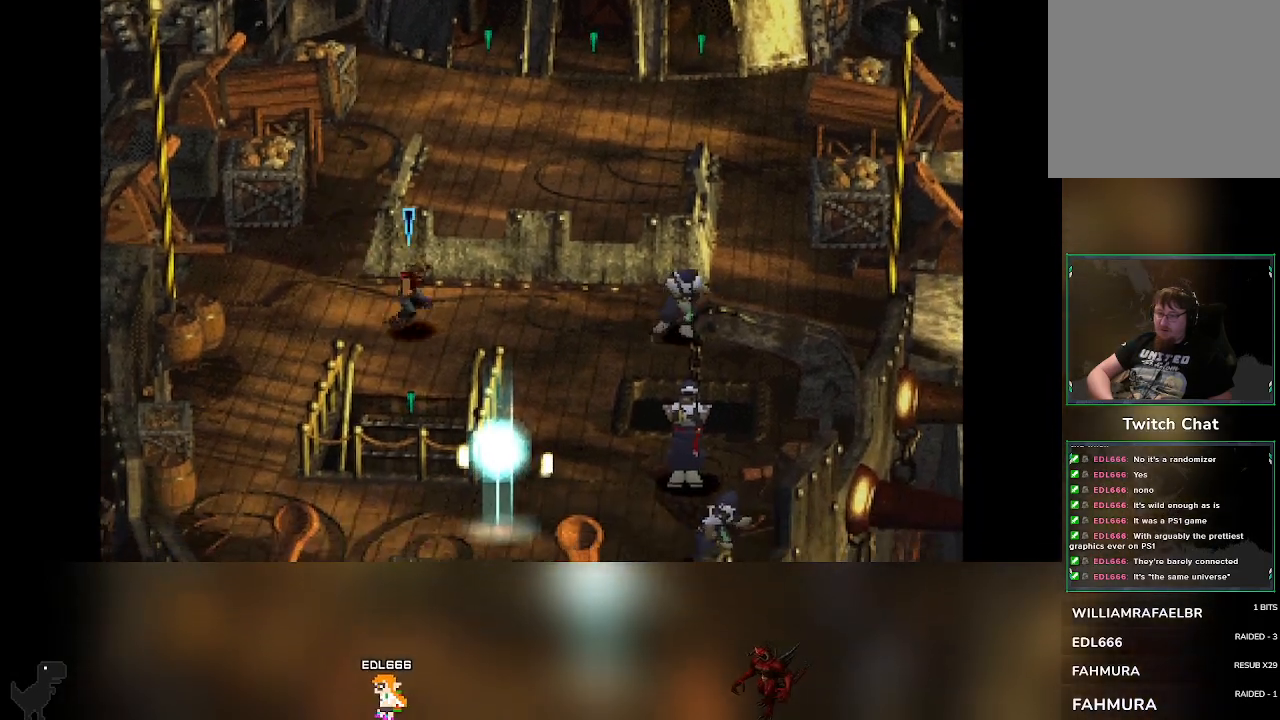
{"dt_ms": 500, "buttons": [], "left_stick": "right", "events": [[317, "left_stick", "right"]]}
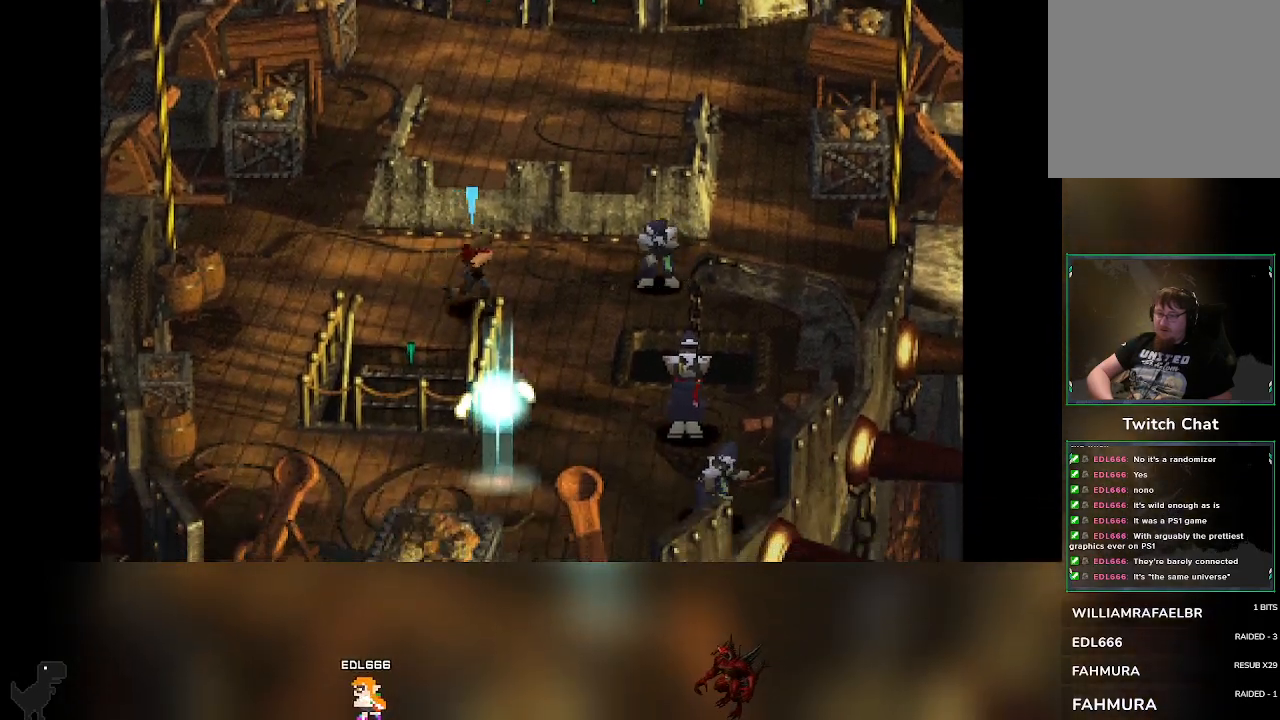
{"dt_ms": 500, "buttons": [], "left_stick": "center", "events": [[33, "left_stick", "center"]]}
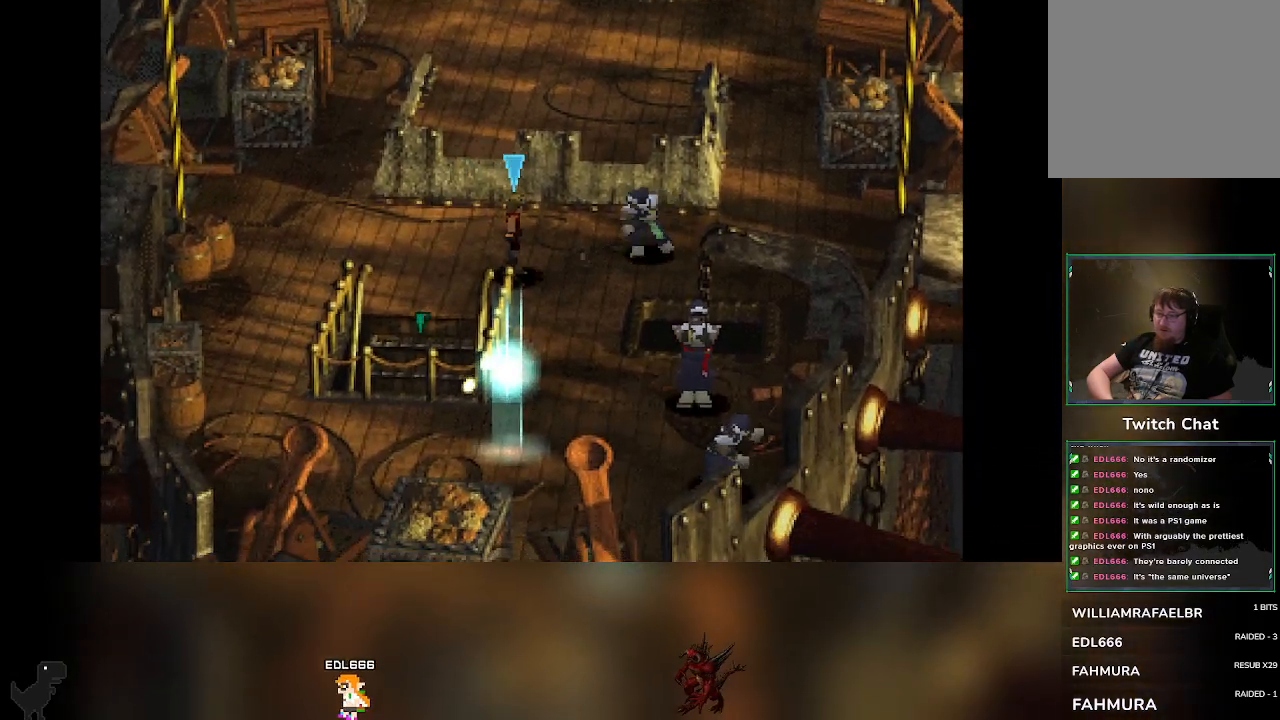
{"dt_ms": 500, "buttons": [], "left_stick": "down-left", "events": [[150, "left_stick", "down-left"]]}
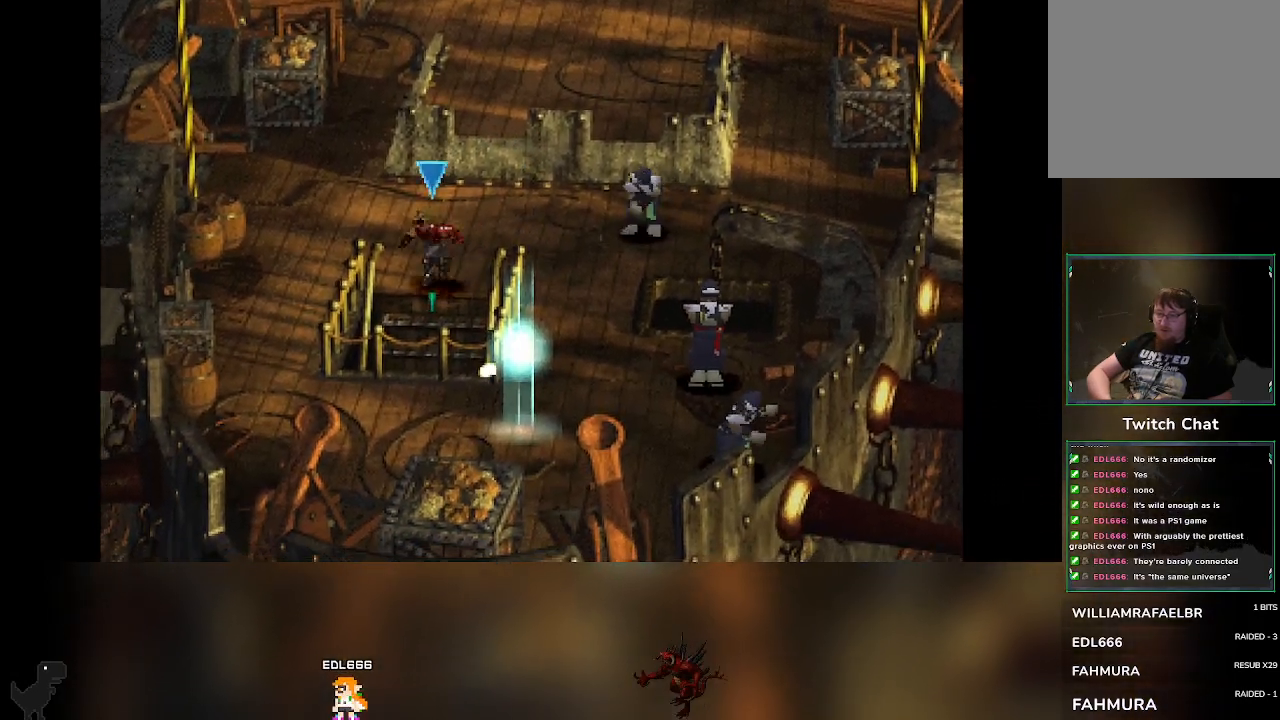
{"dt_ms": 500, "buttons": [], "left_stick": "down", "events": [[67, "left_stick", "down"]]}
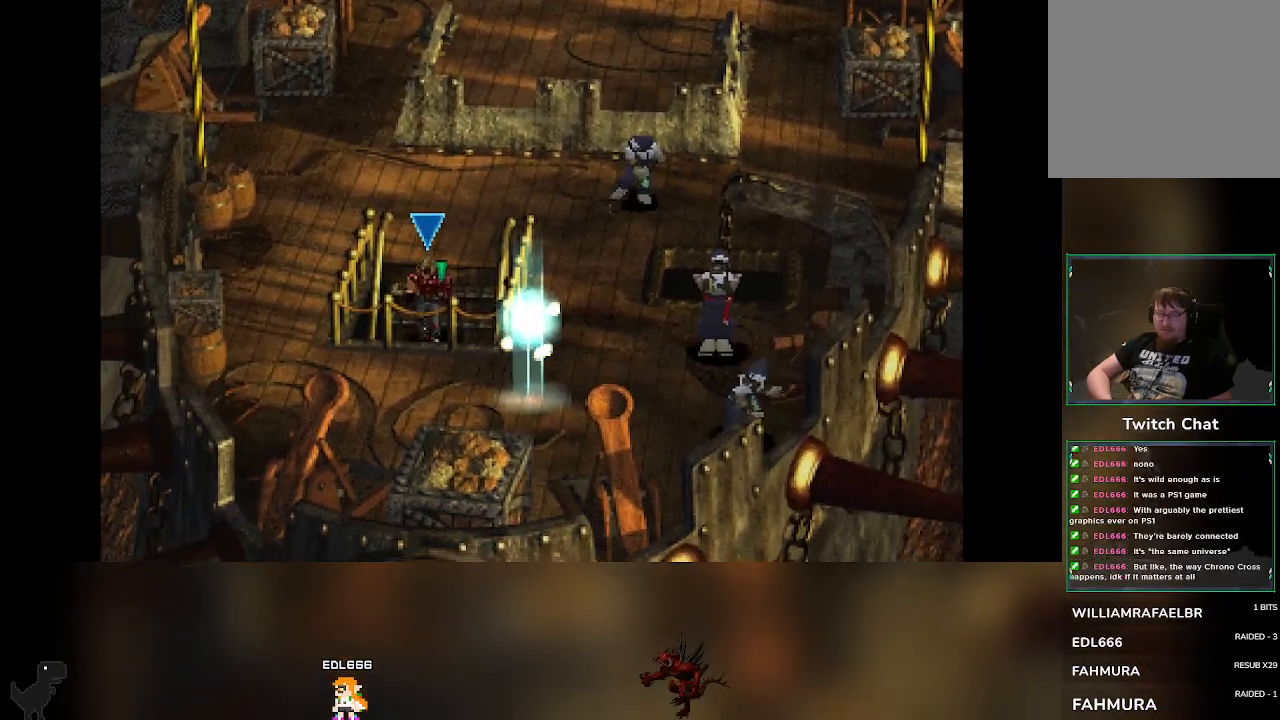
{"dt_ms": 500, "buttons": [], "left_stick": "down", "events": []}
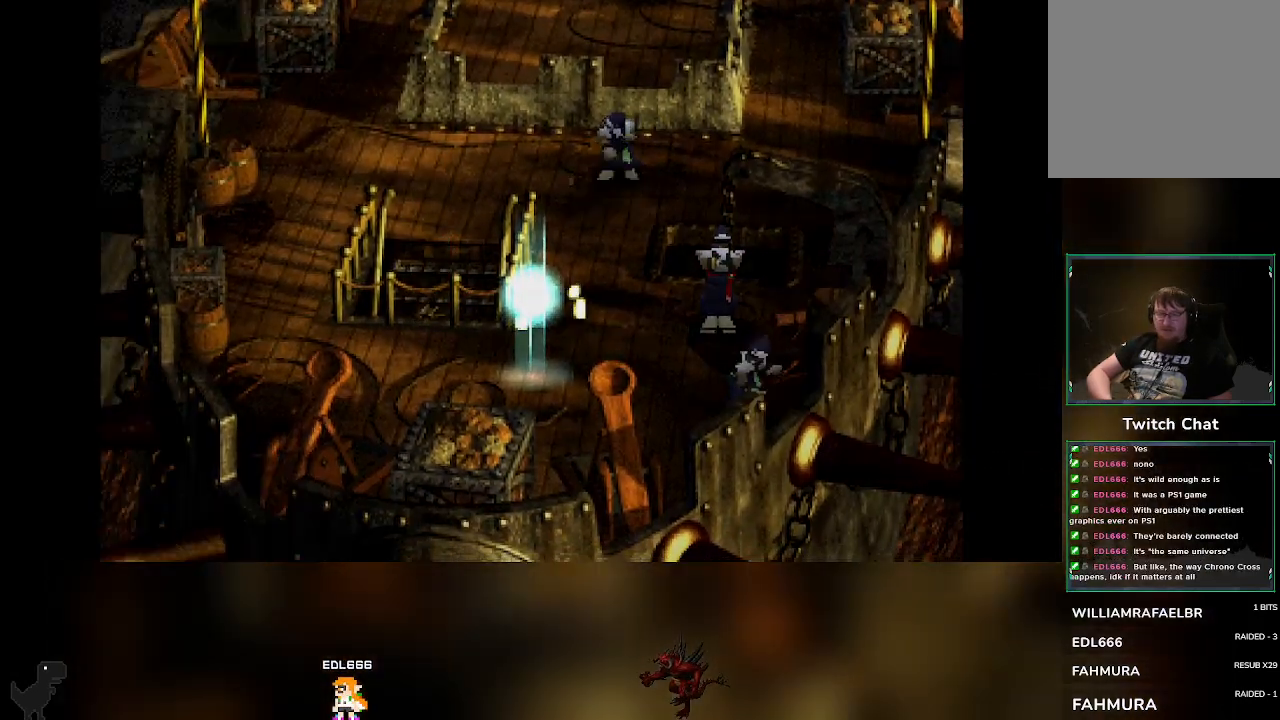
{"dt_ms": 500, "buttons": [], "left_stick": "center", "events": [[467, "left_stick", "center"]]}
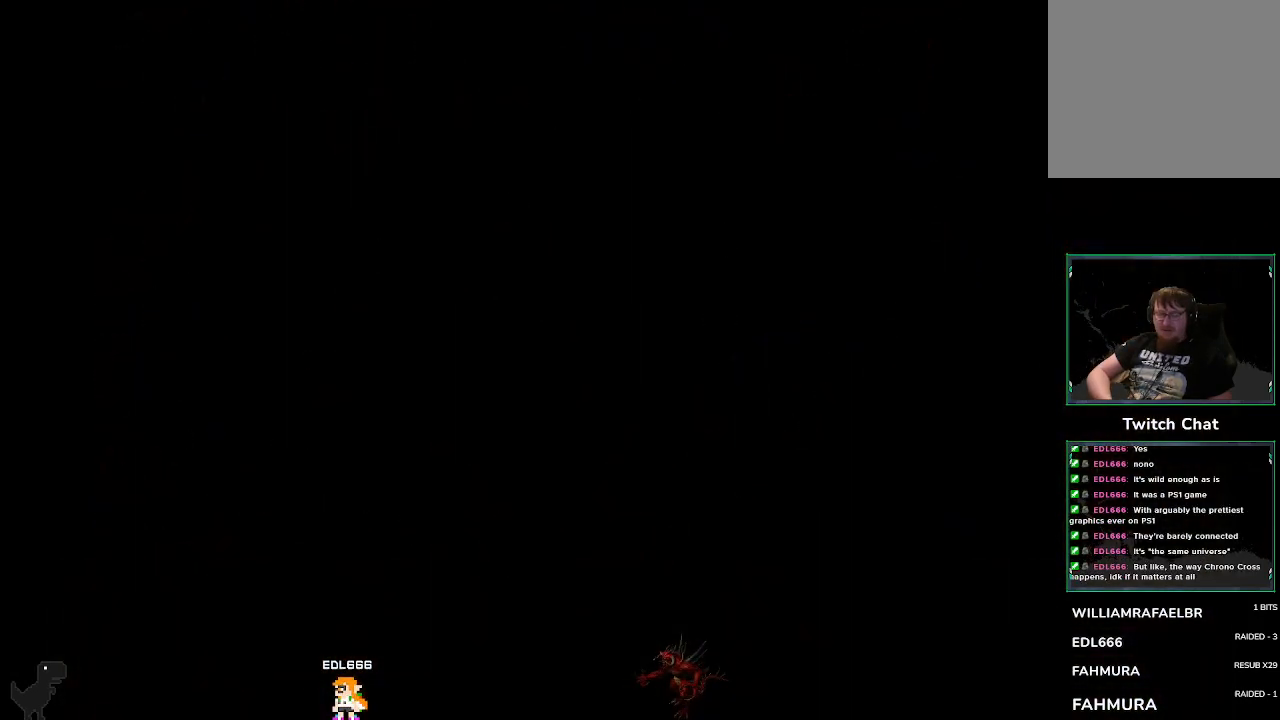
{"dt_ms": 500, "buttons": [], "left_stick": "center", "events": []}
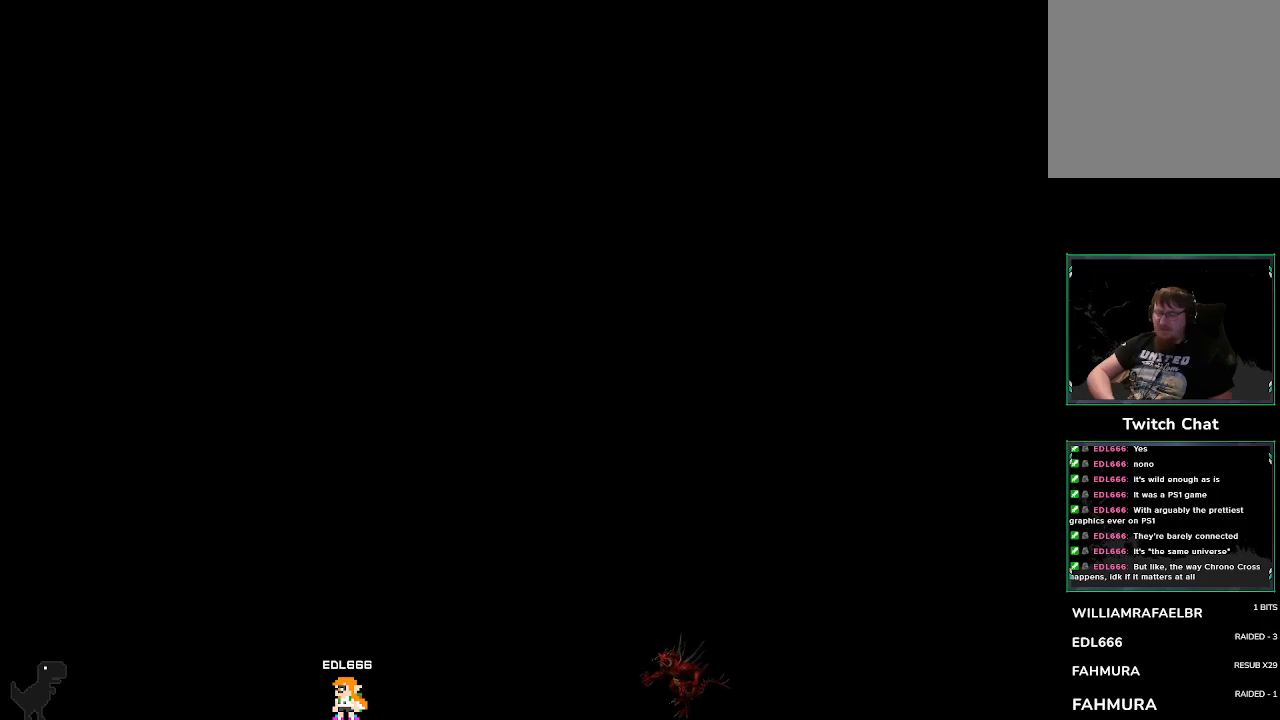
{"dt_ms": 500, "buttons": [], "left_stick": "down", "events": [[267, "left_stick", "down"]]}
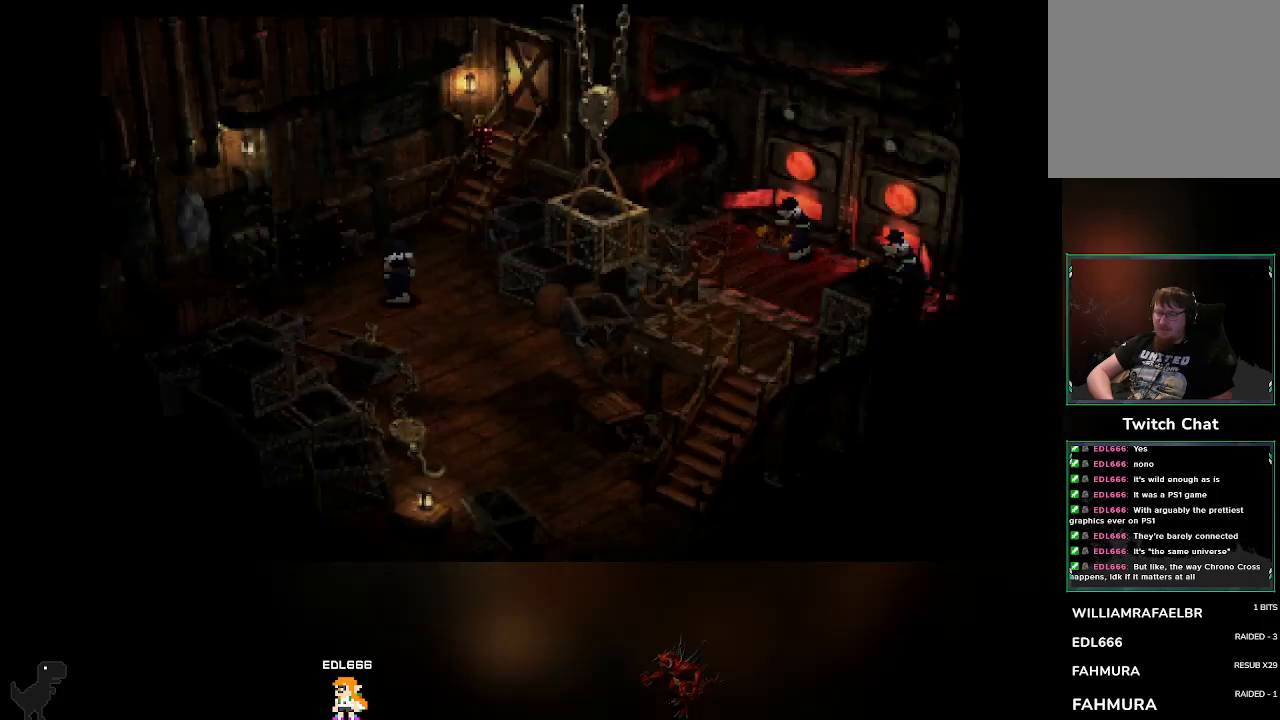
{"dt_ms": 500, "buttons": [], "left_stick": "down", "events": []}
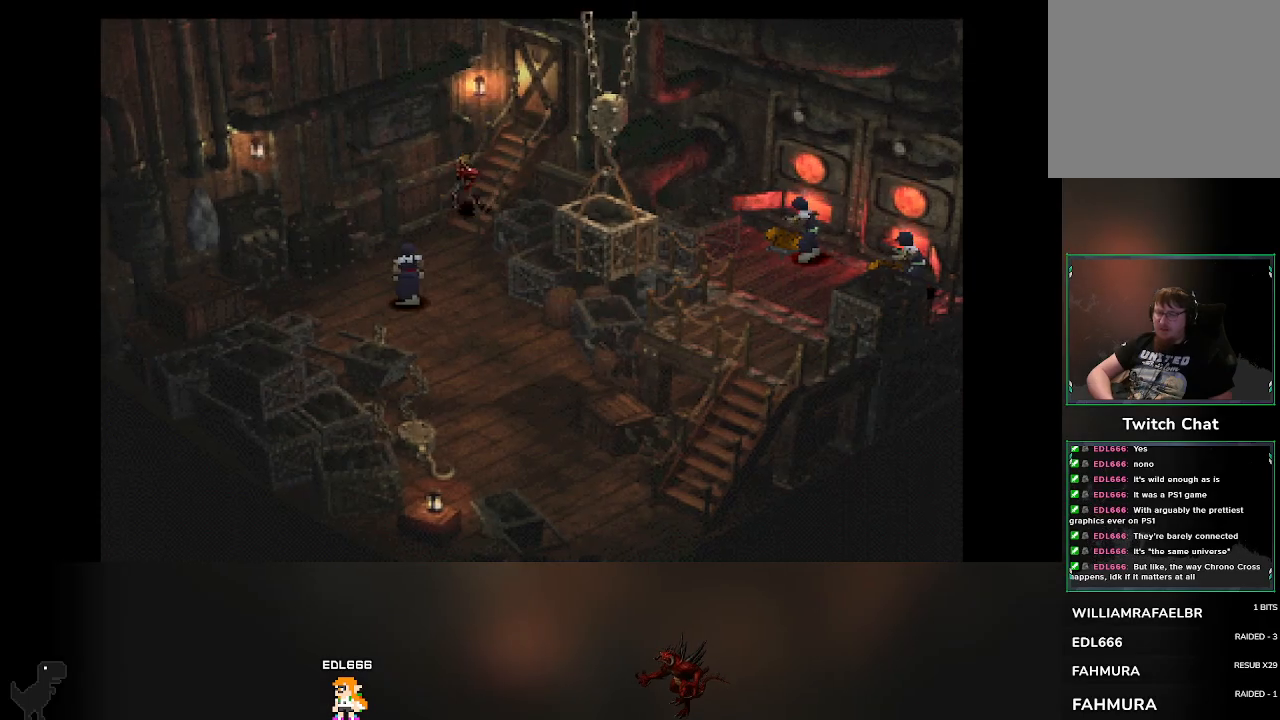
{"dt_ms": 500, "buttons": [], "left_stick": "down", "events": []}
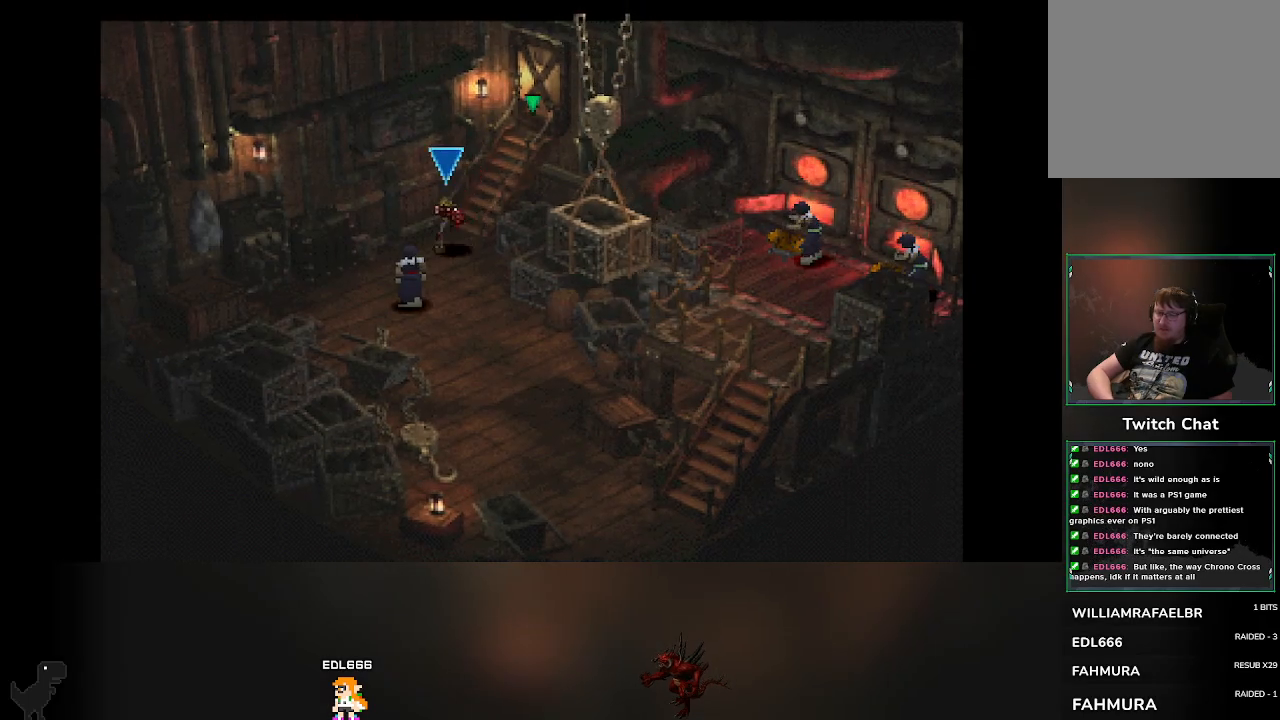
{"dt_ms": 500, "buttons": [], "left_stick": "down", "events": []}
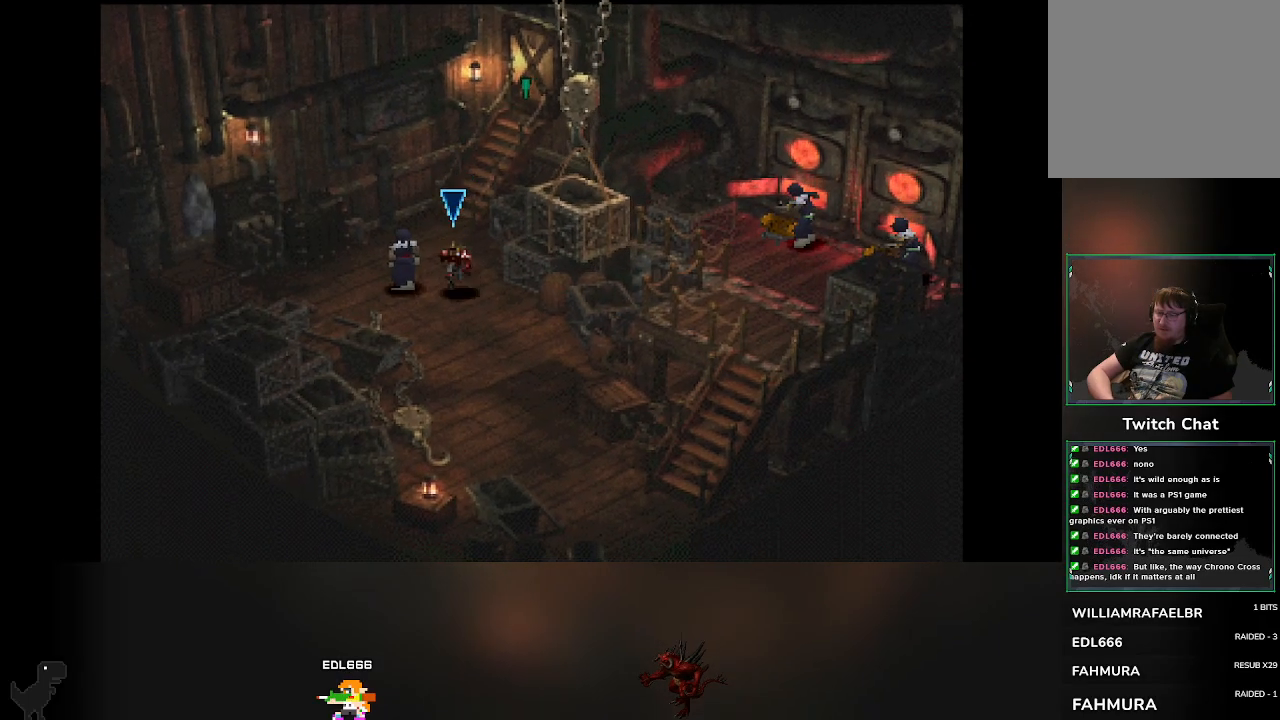
{"dt_ms": 1000, "buttons": [], "left_stick": "down"}
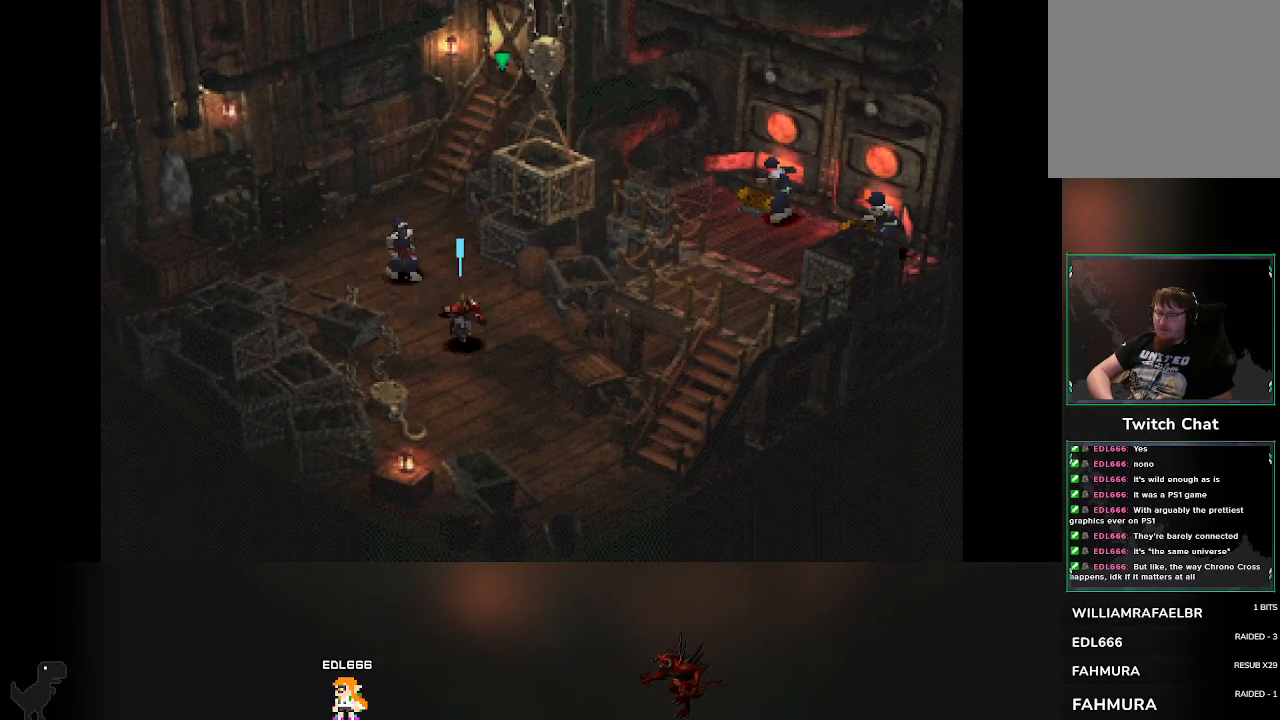
{"dt_ms": 500, "buttons": [], "left_stick": "down-left"}
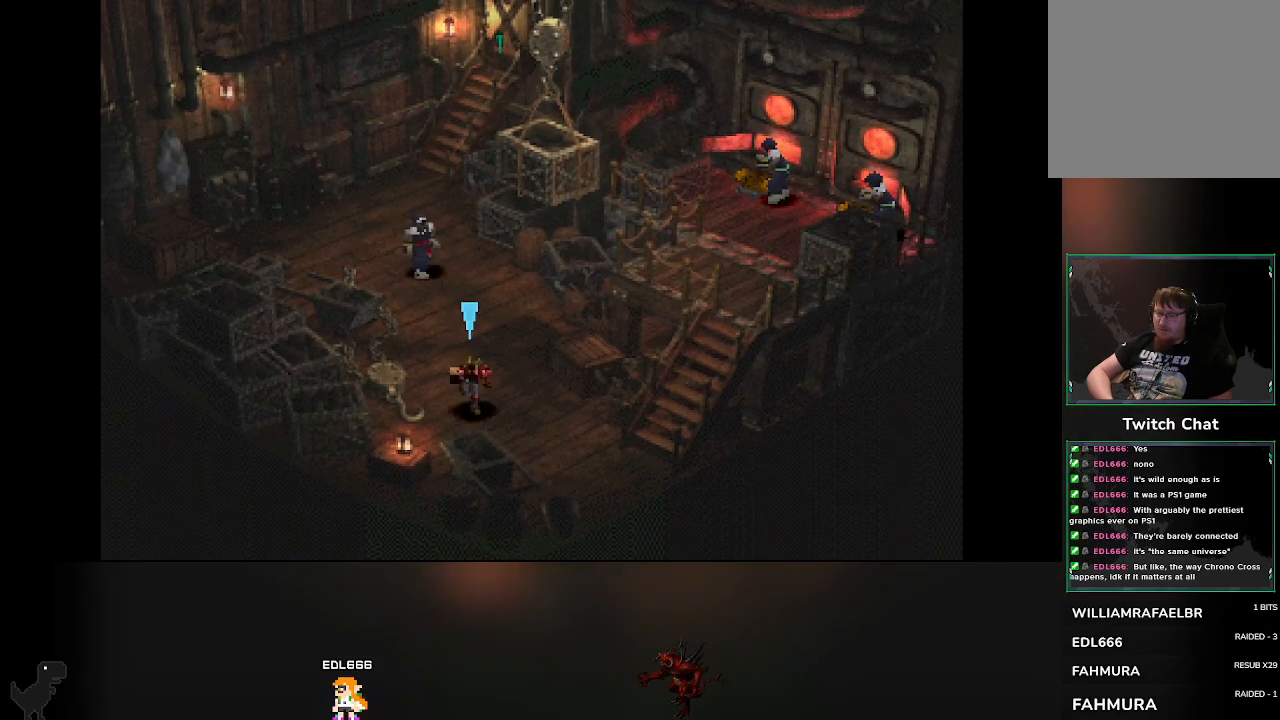
{"dt_ms": 500, "buttons": [], "left_stick": "up-right", "events": [[50, "left_stick", "down-right"], [150, "left_stick", "up-right"], [350, "CROSS", "down"], [500, "CROSS", "up"]]}
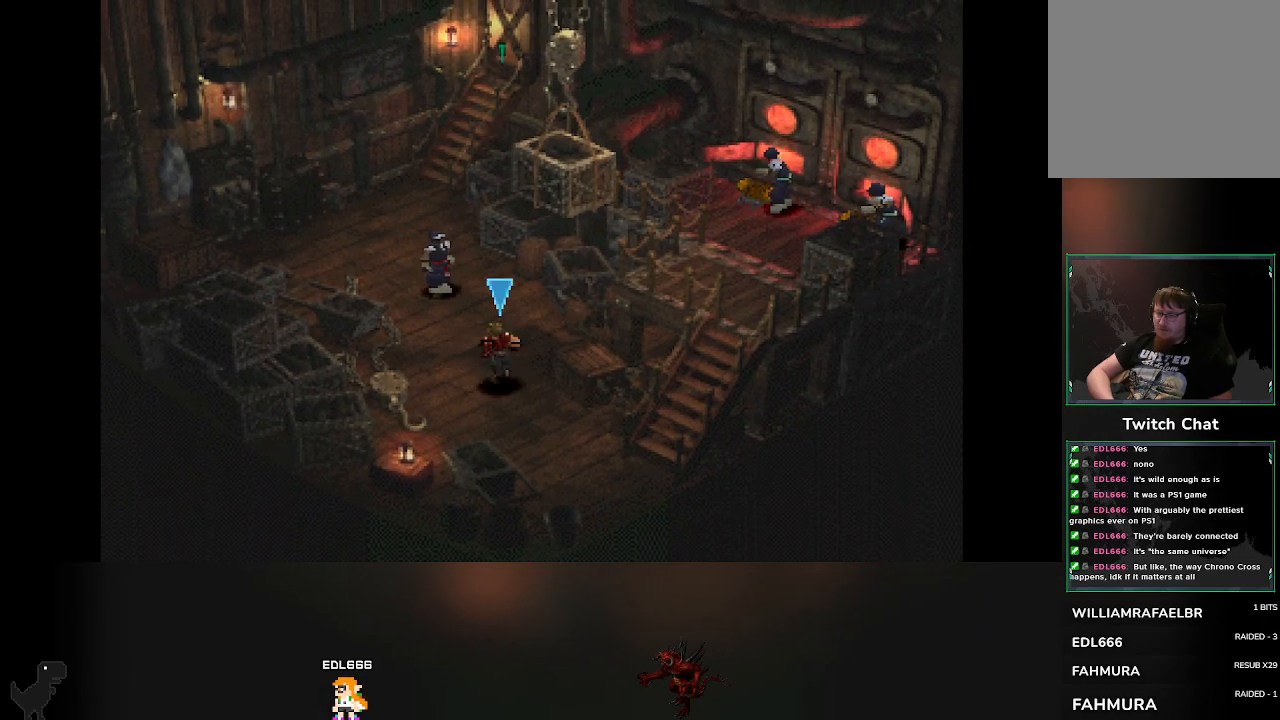
{"dt_ms": 500, "buttons": ["CROSS"], "left_stick": "up", "events": [[167, "CROSS", "down"], [283, "CROSS", "up"], [417, "CROSS", "down"], [450, "left_stick", "up"]]}
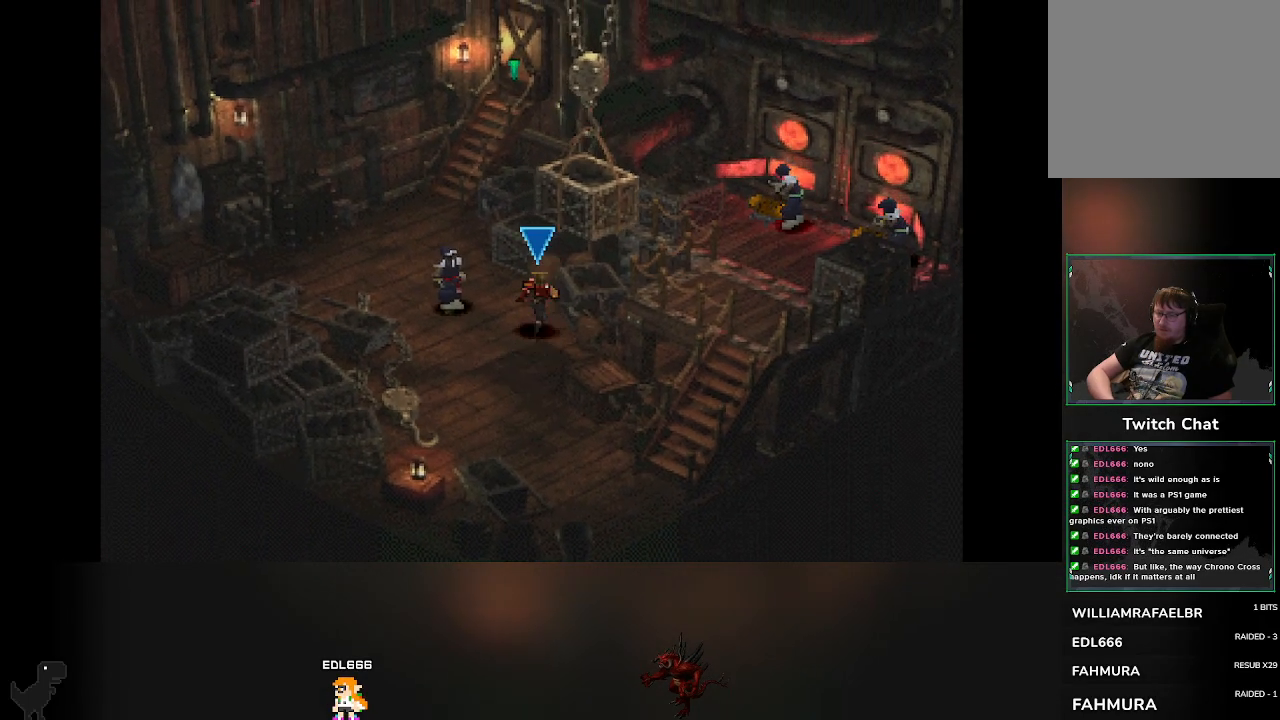
{"dt_ms": 500, "buttons": [], "left_stick": "right", "events": [[33, "CROSS", "up"], [133, "left_stick", "right"]]}
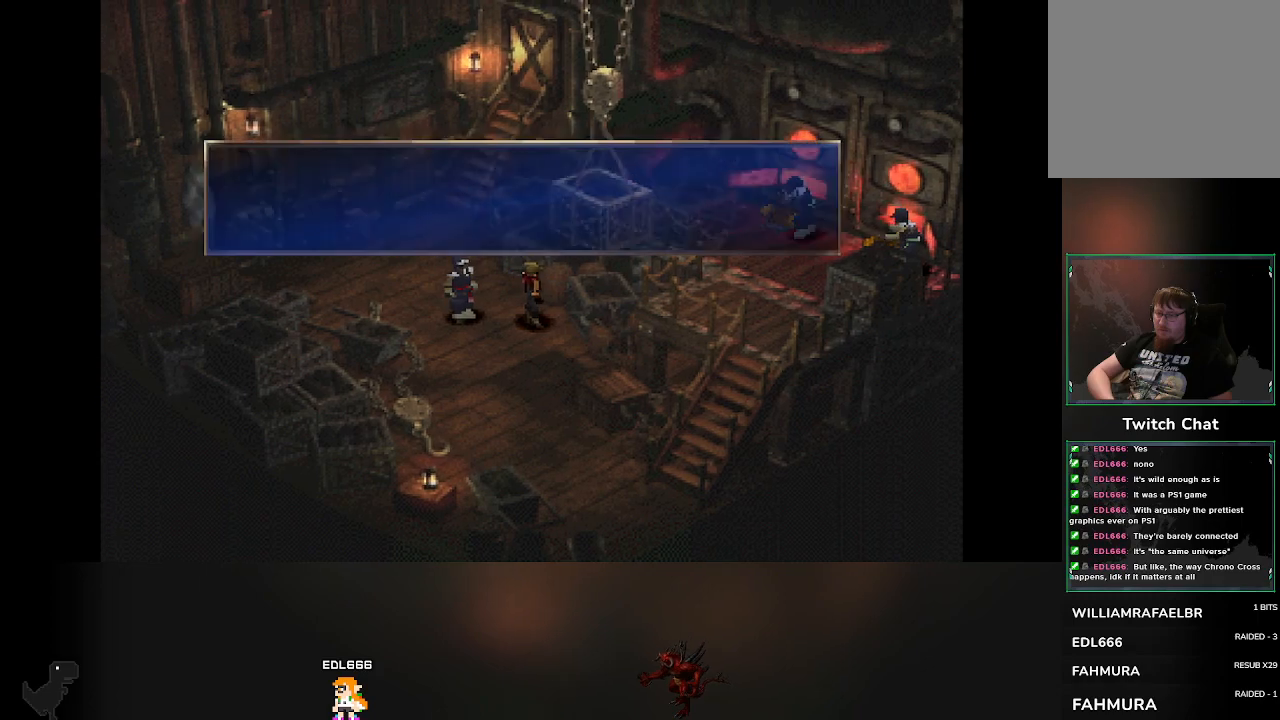
{"dt_ms": 500, "buttons": [], "left_stick": "center", "events": [[67, "left_stick", "center"]]}
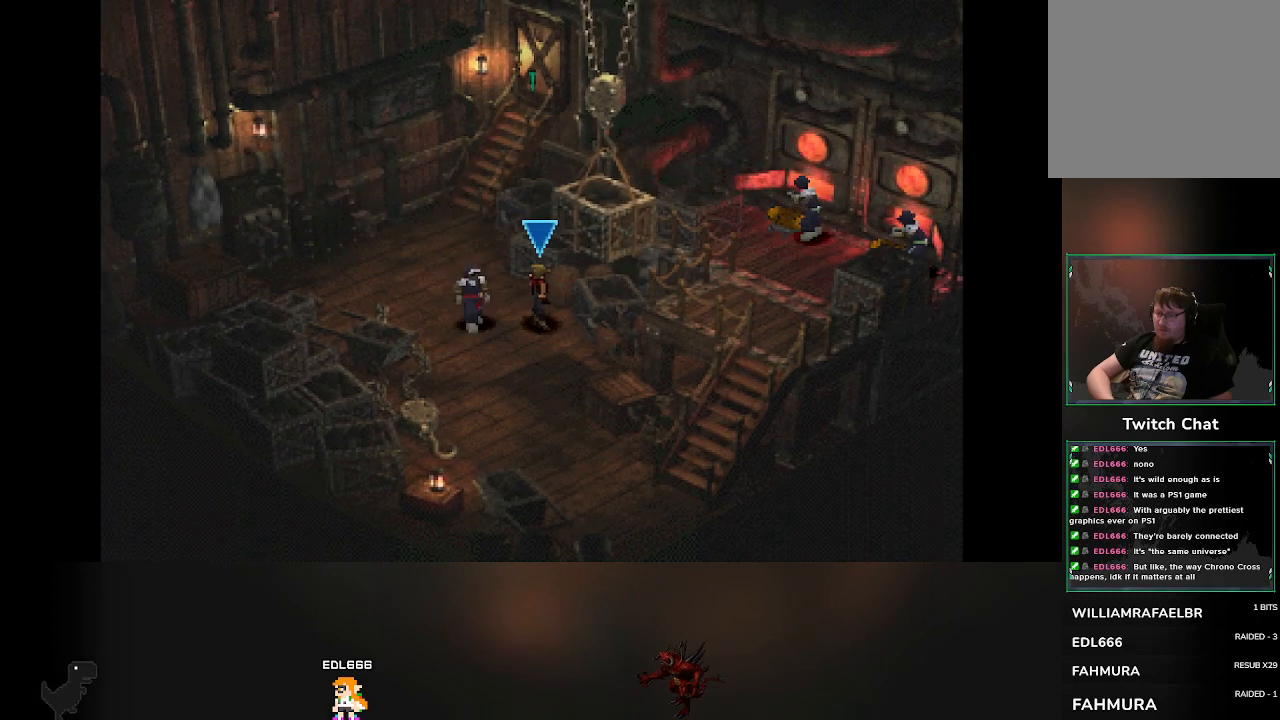
{"dt_ms": 1000, "buttons": [], "left_stick": "center"}
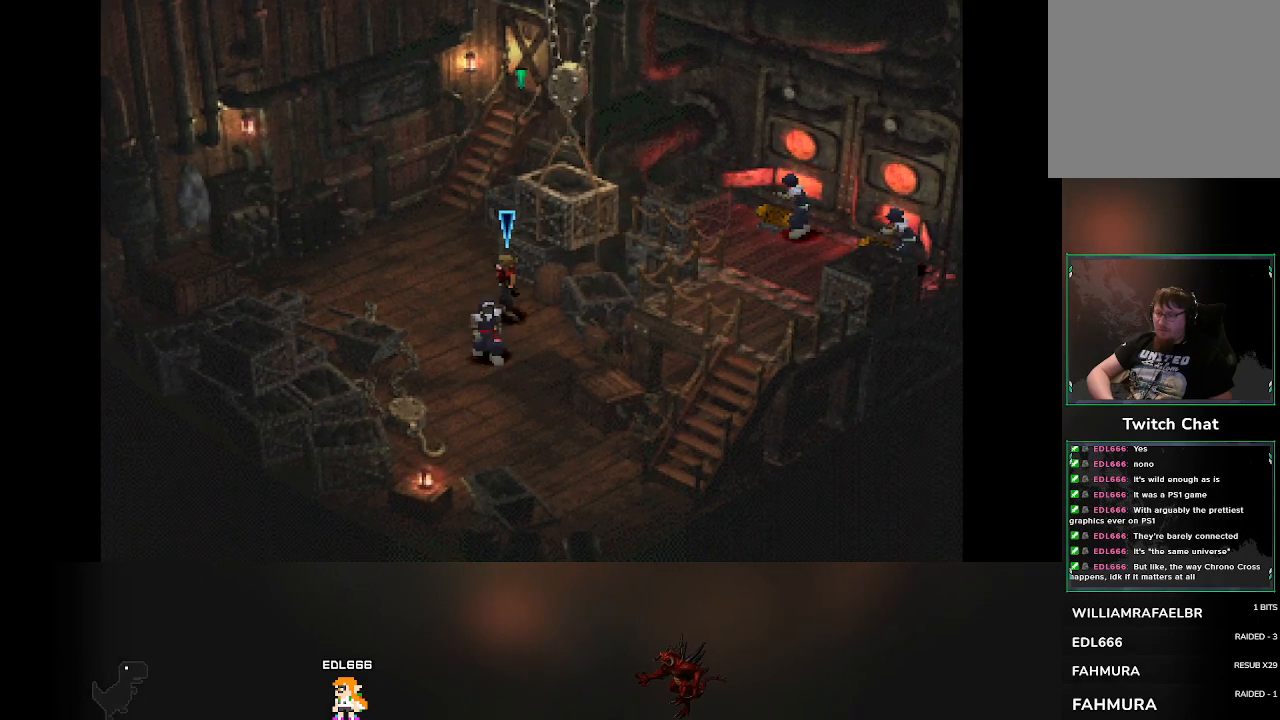
{"dt_ms": 500, "buttons": [], "left_stick": "left", "events": [[433, "left_stick", "left"]]}
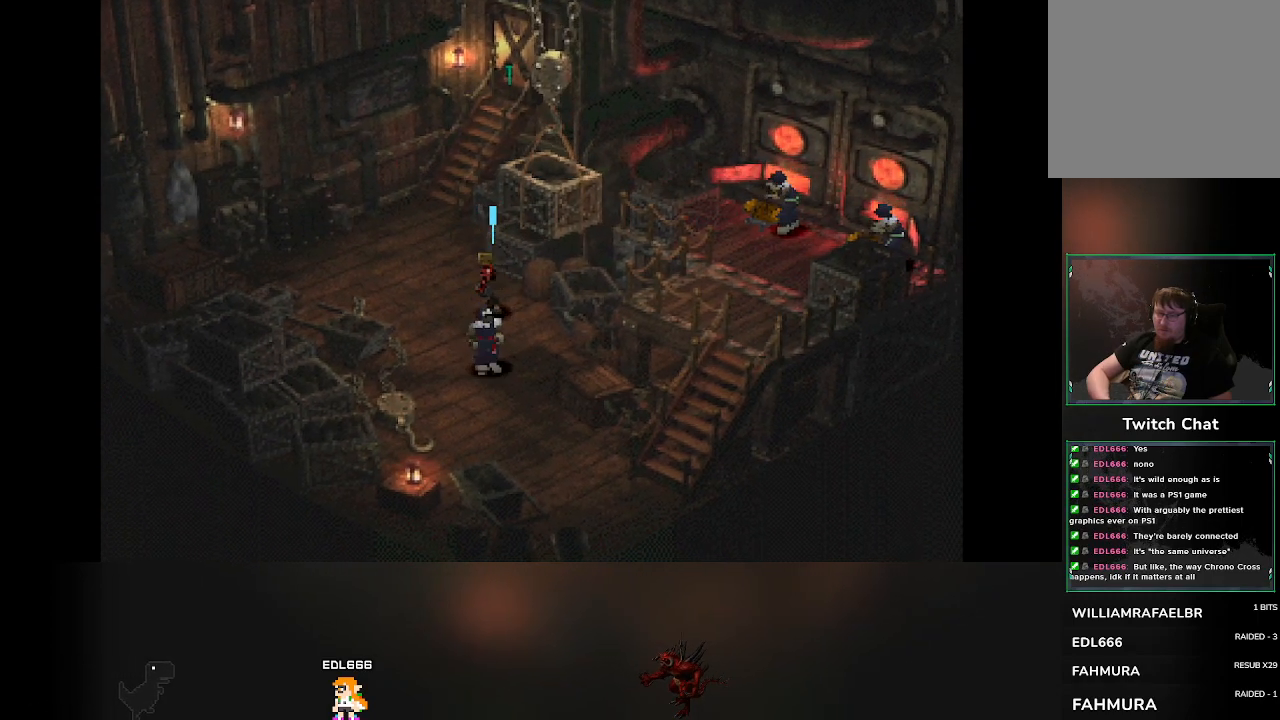
{"dt_ms": 500, "buttons": [], "left_stick": "left", "events": [[100, "left_stick", "center"], [350, "left_stick", "left"]]}